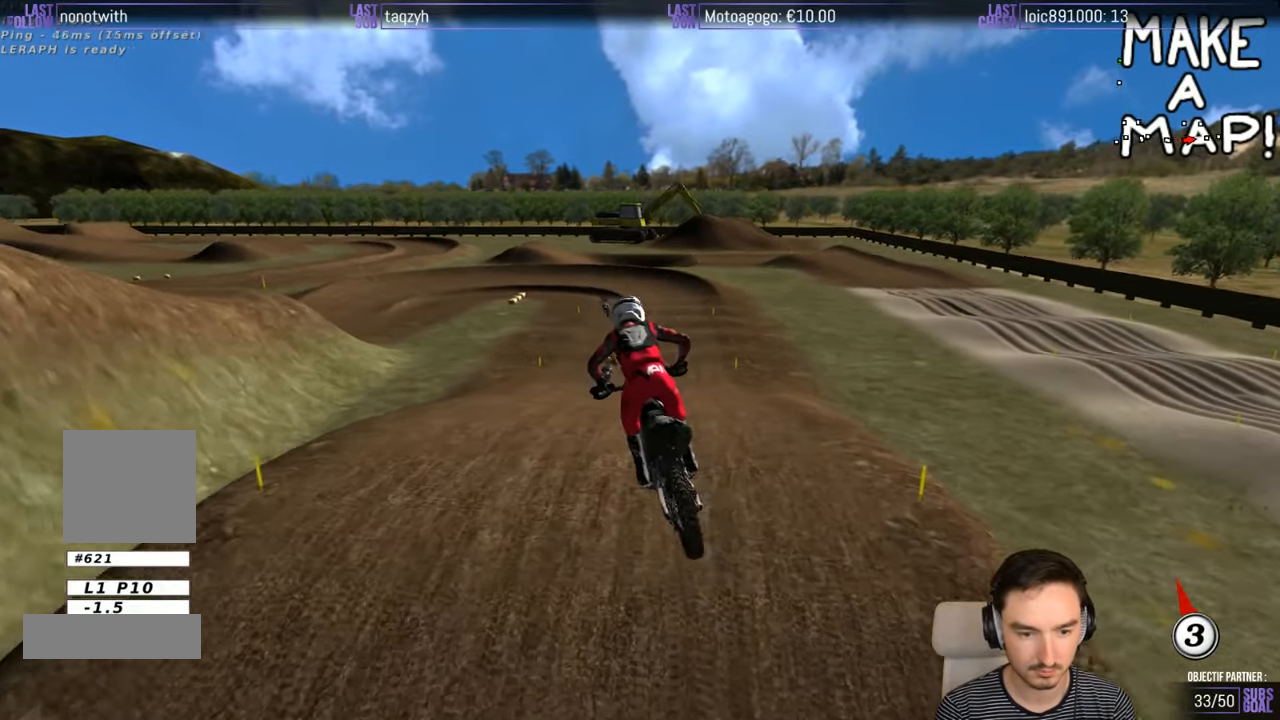
Gameplay with a controller (Xbox layout); each line is a JSON object with the inputs held at the frame after it. "events" lists button and stick changes between this image and that frame as [ms after this image, input, new state], when the widget could be followed in between. Not read: L1 L3 R3.
{"buttons": [], "left_stick": "center", "right_stick": "center", "events": [[334, "R2", "down"], [417, "R2", "up"]]}
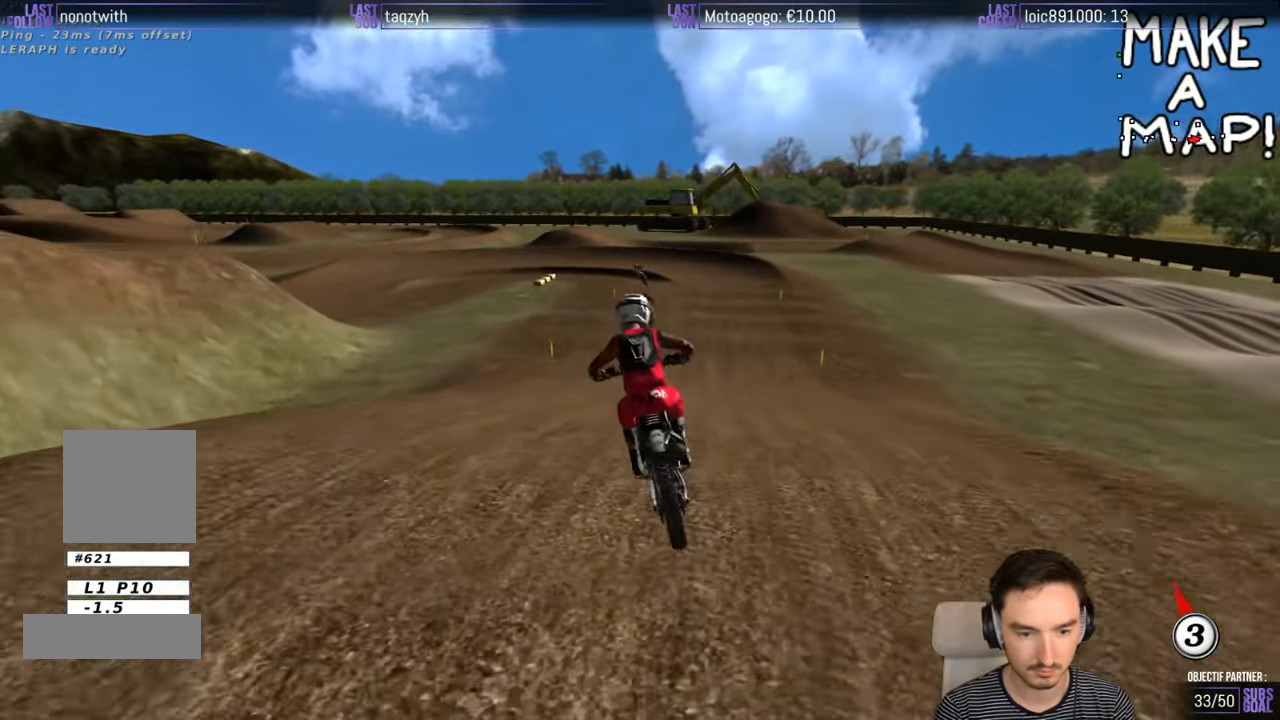
{"buttons": ["R2"], "left_stick": "right", "right_stick": "center", "events": [[167, "left_stick", "right"], [434, "R2", "down"]]}
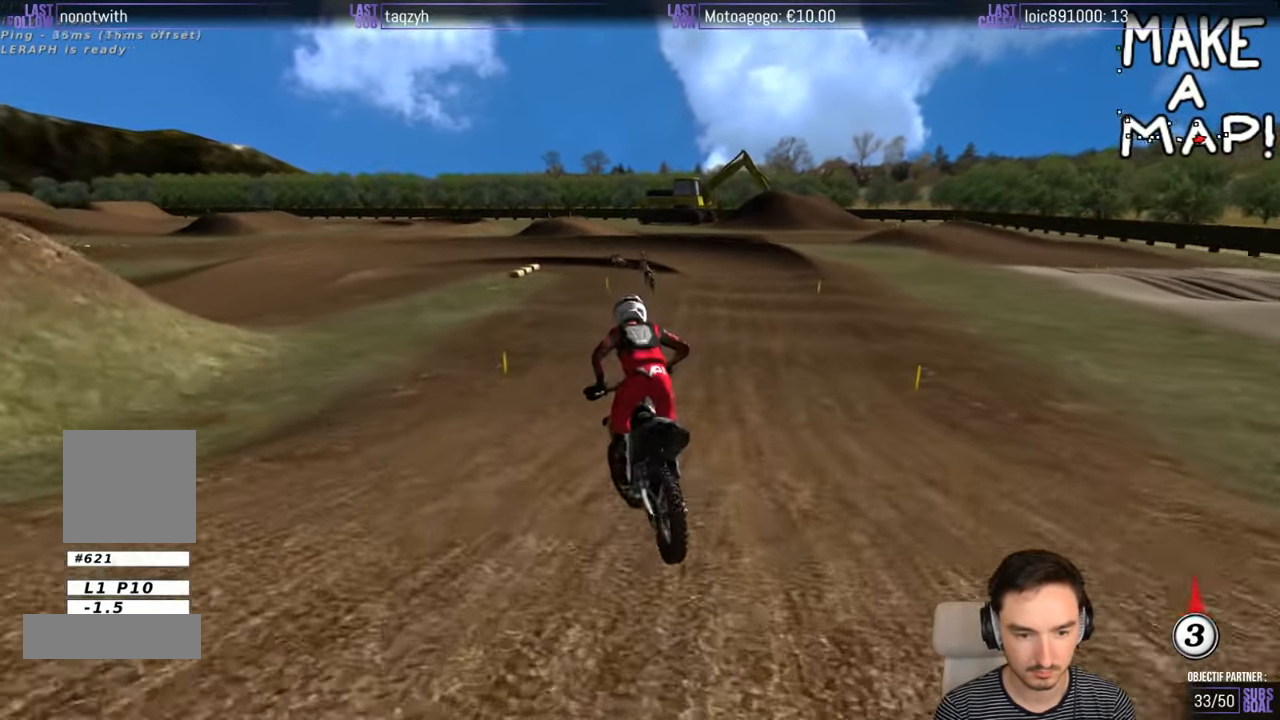
{"buttons": ["R2"], "left_stick": "down-left", "right_stick": "center", "events": [[117, "left_stick", "center"], [317, "left_stick", "down-left"]]}
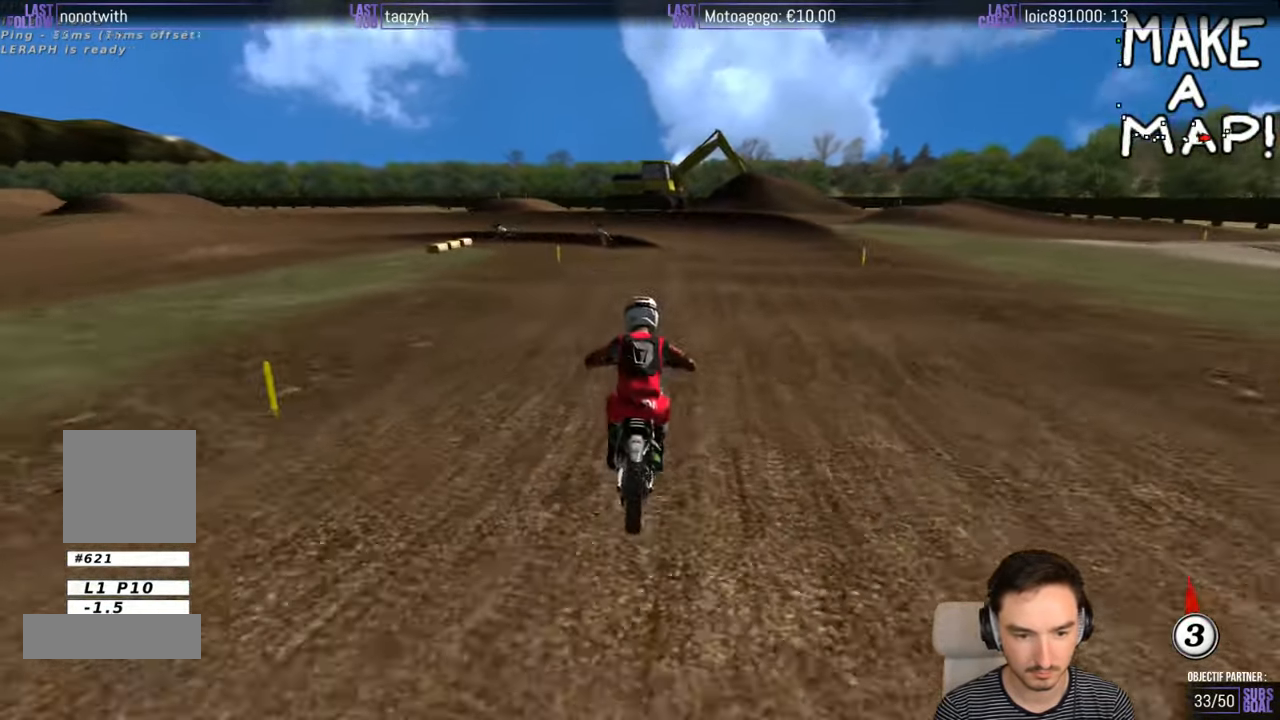
{"buttons": [], "left_stick": "down-left", "right_stick": "center", "events": [[17, "R2", "up"], [117, "left_stick", "down"], [250, "X", "down"], [317, "X", "up"], [384, "X", "down"], [450, "X", "up"], [467, "left_stick", "down-left"]]}
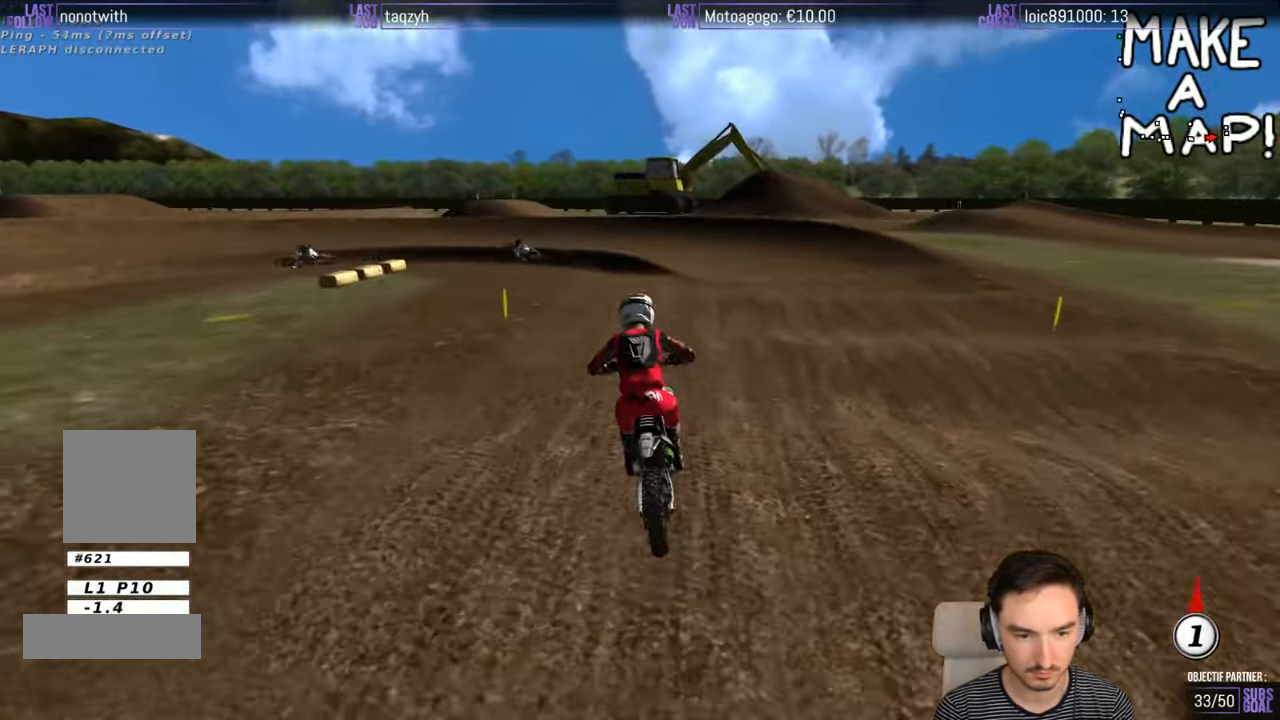
{"buttons": [], "left_stick": "down-left", "right_stick": "center", "events": [[34, "X", "down"], [117, "X", "up"]]}
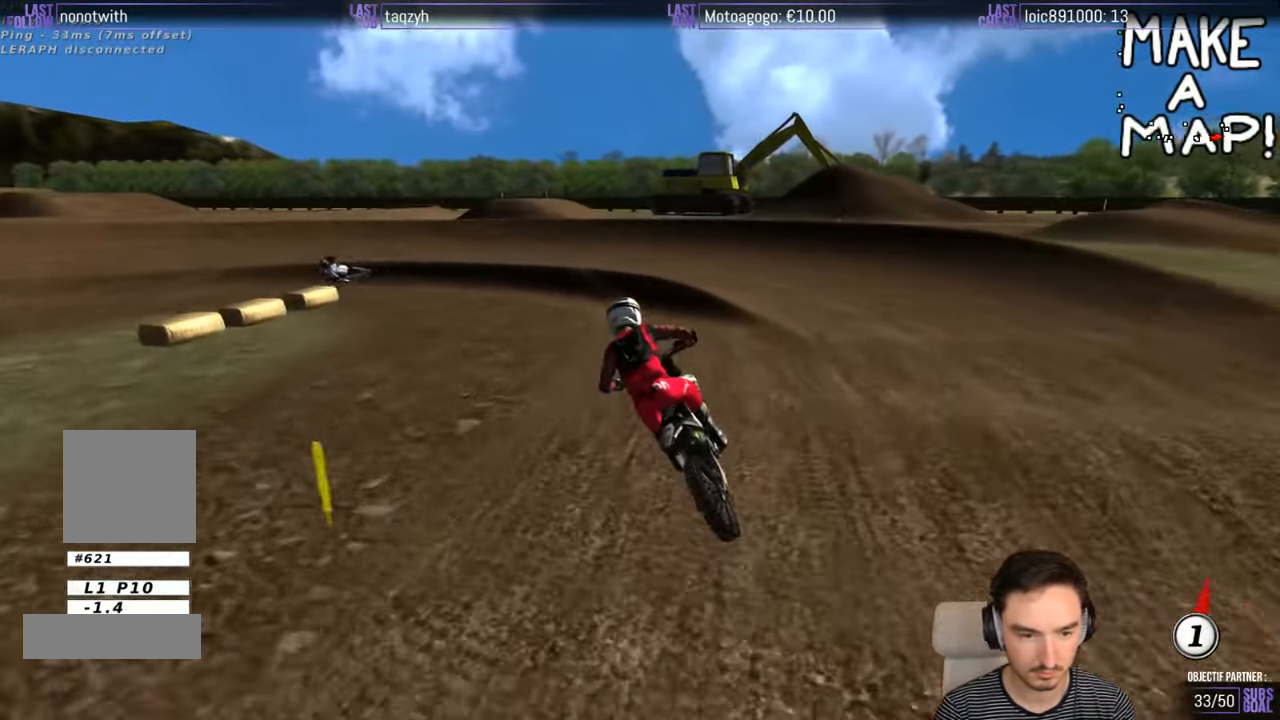
{"buttons": [], "left_stick": "down-left", "right_stick": "center", "events": []}
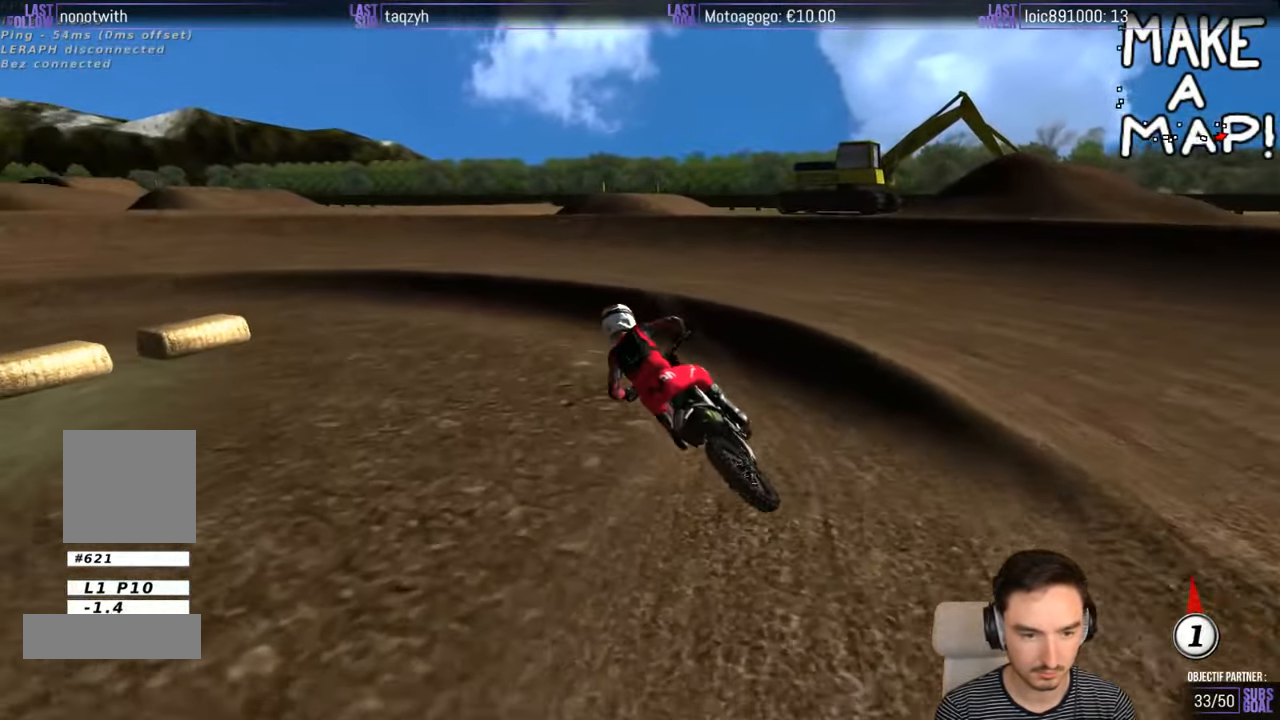
{"buttons": ["R2"], "left_stick": "left", "right_stick": "center", "events": [[134, "left_stick", "left"], [384, "R2", "down"]]}
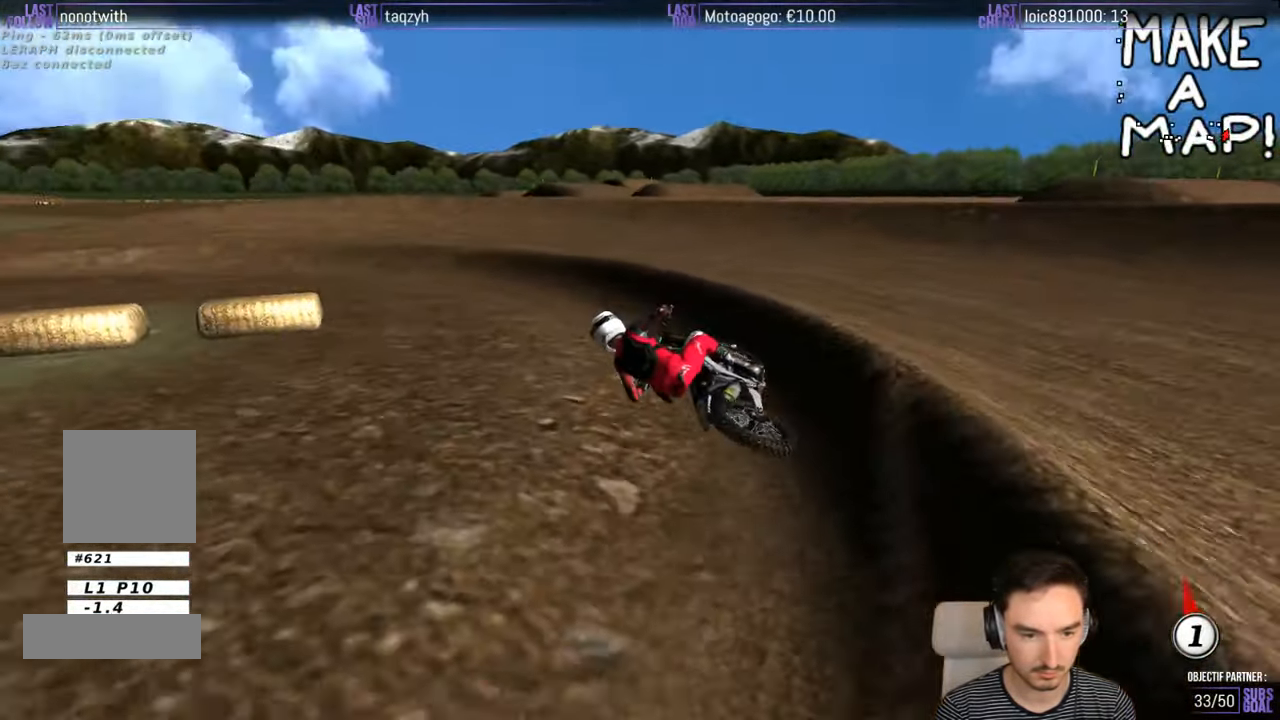
{"buttons": ["R2"], "left_stick": "center", "right_stick": "center", "events": [[50, "left_stick", "center"]]}
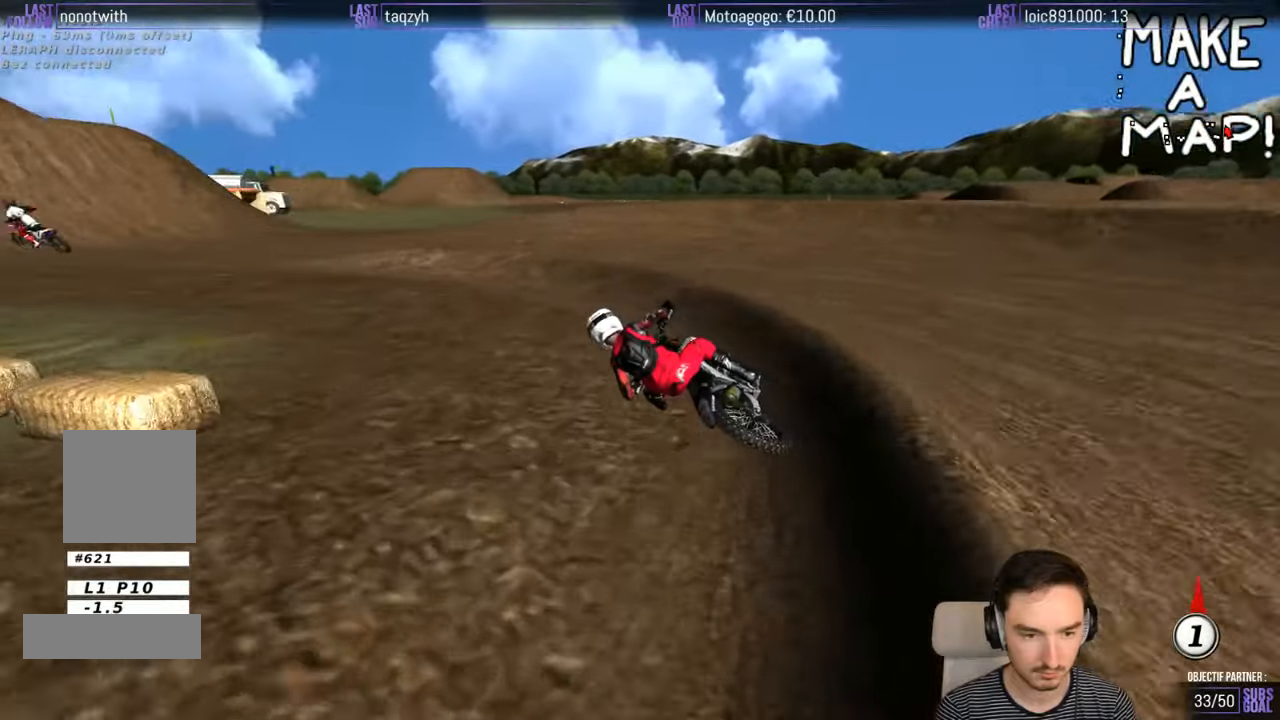
{"buttons": ["R2"], "left_stick": "center", "right_stick": "center", "events": []}
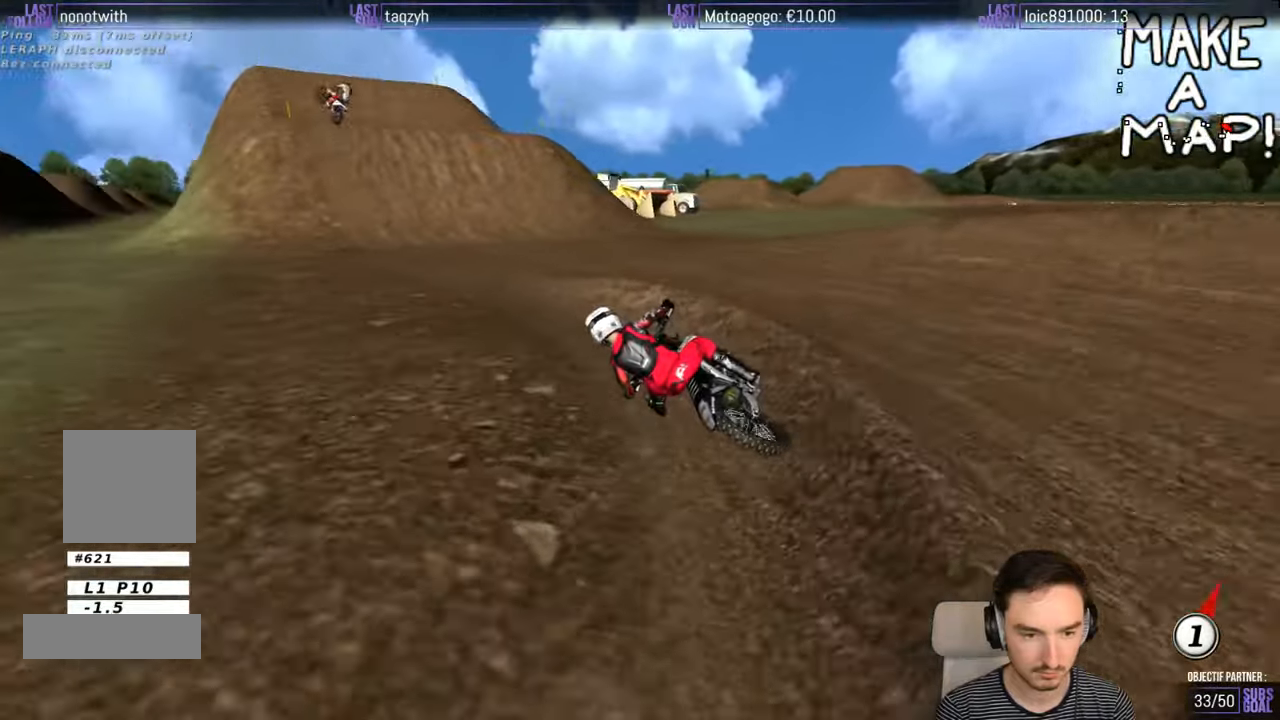
{"buttons": ["B", "R2"], "left_stick": "right", "right_stick": "center", "events": [[83, "left_stick", "right"], [500, "B", "down"]]}
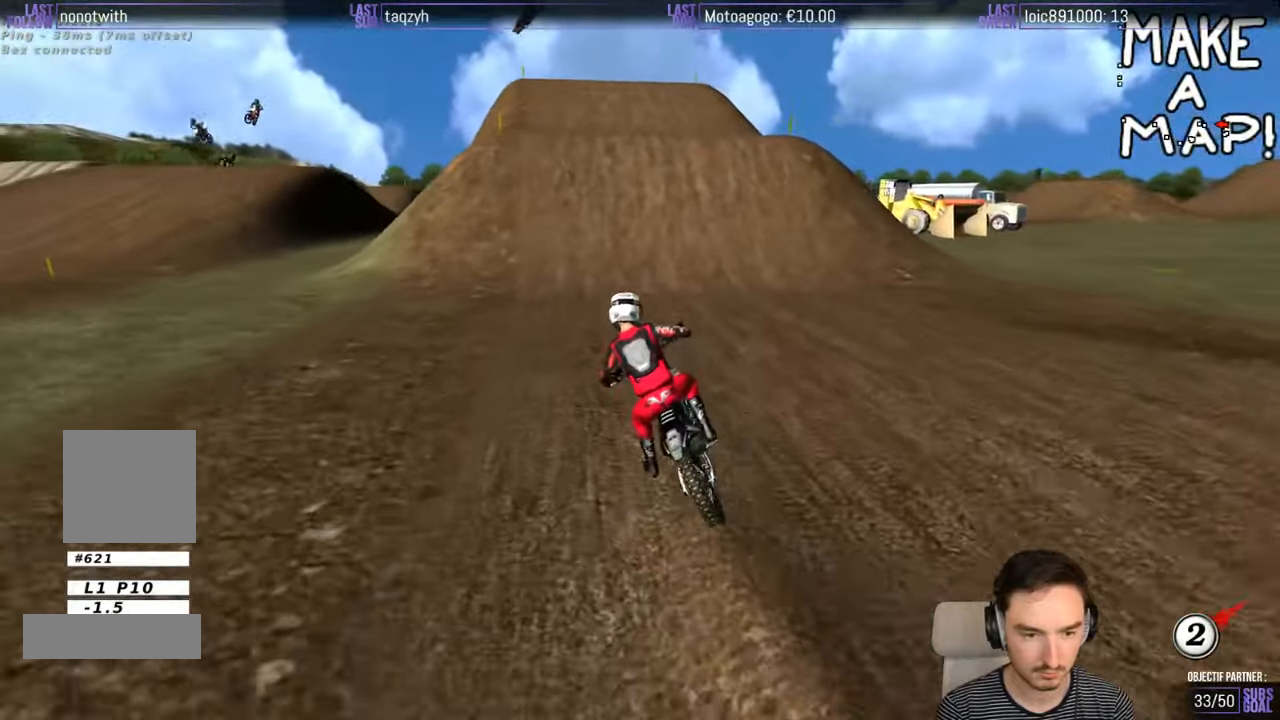
{"buttons": ["R2"], "left_stick": "center", "right_stick": "center", "events": [[50, "B", "up"], [50, "left_stick", "center"]]}
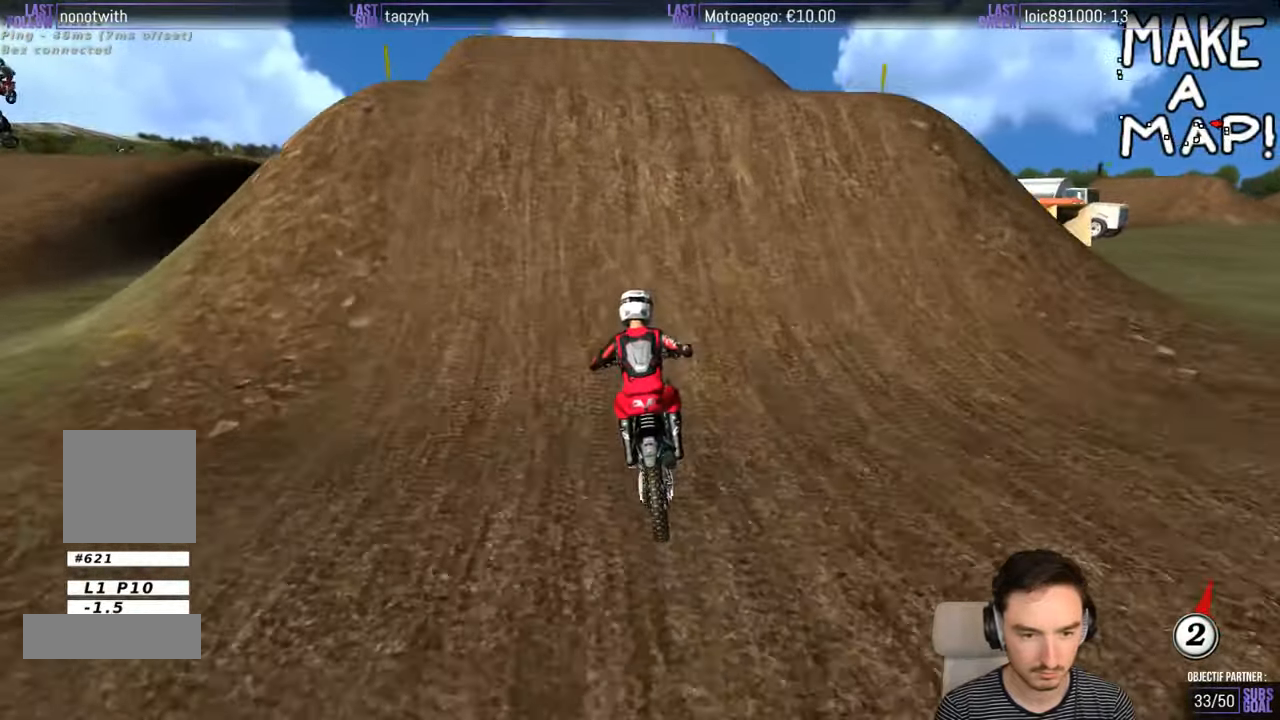
{"buttons": [], "left_stick": "down-left", "right_stick": "center", "events": [[383, "R2", "up"], [466, "left_stick", "down-left"]]}
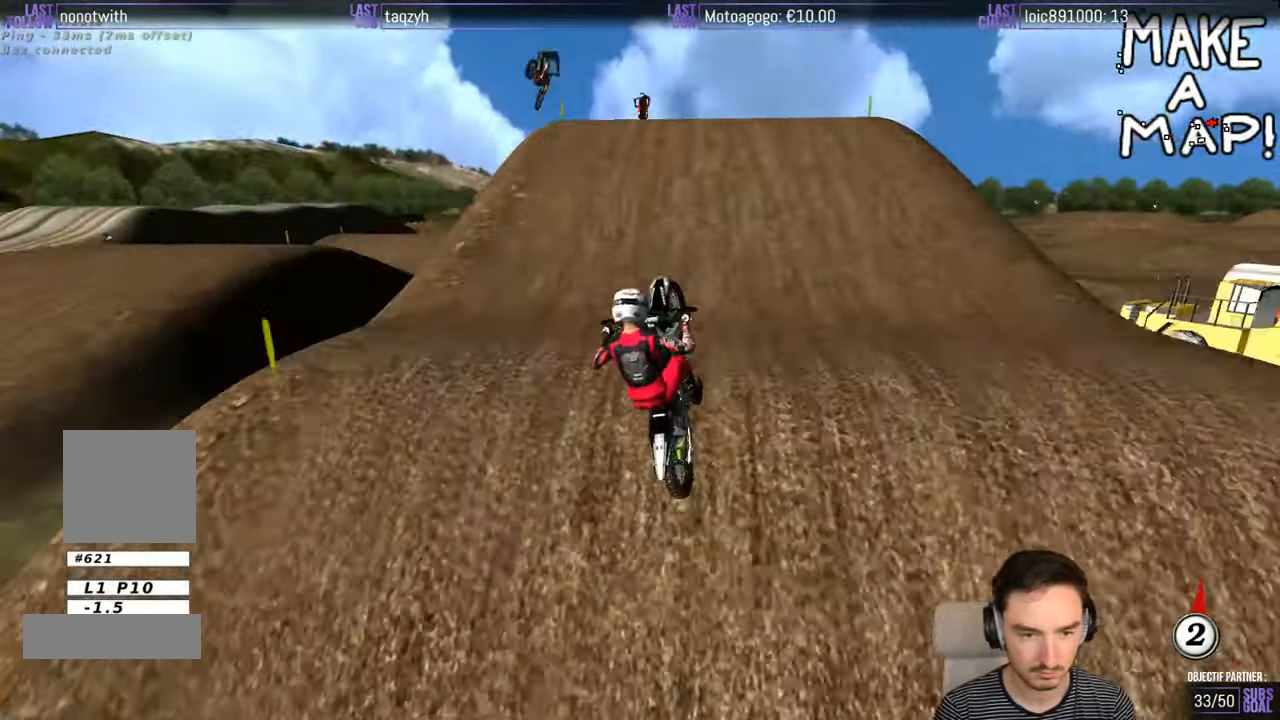
{"buttons": [], "left_stick": "down", "right_stick": "center", "events": [[150, "left_stick", "down"]]}
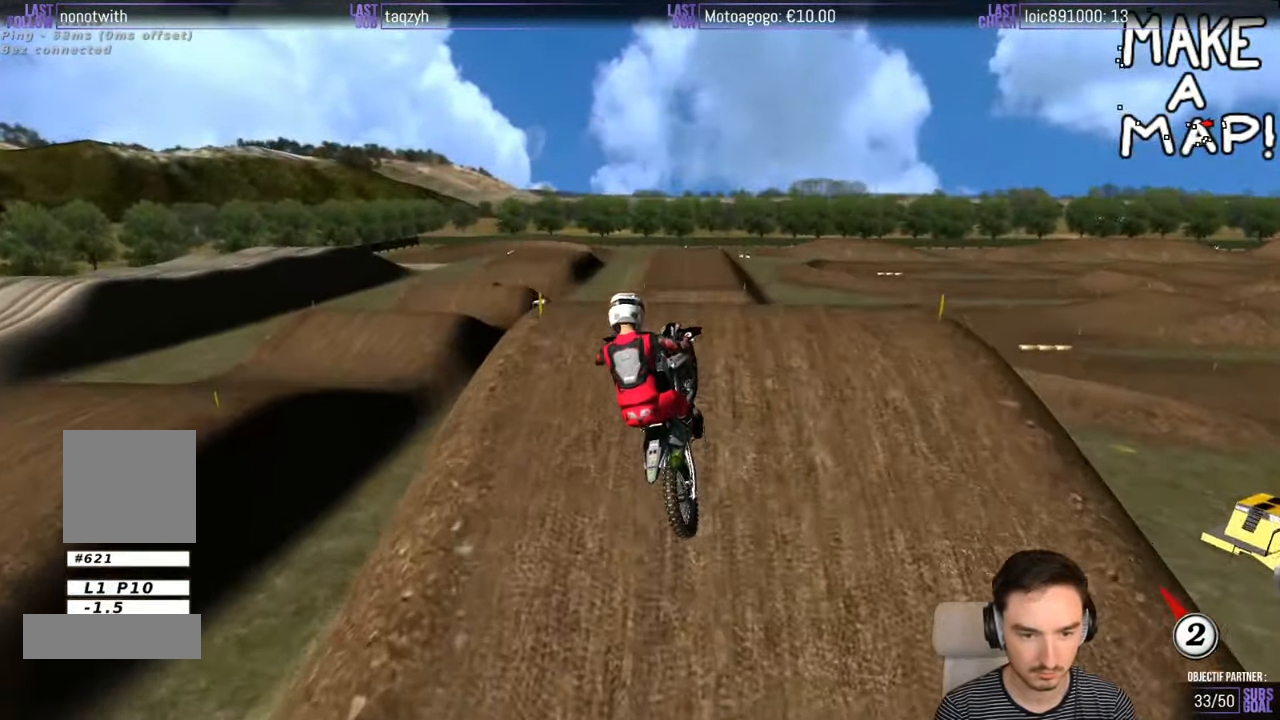
{"buttons": [], "left_stick": "down-left", "right_stick": "center", "events": [[366, "R2", "down"], [383, "left_stick", "down-left"], [450, "R2", "up"]]}
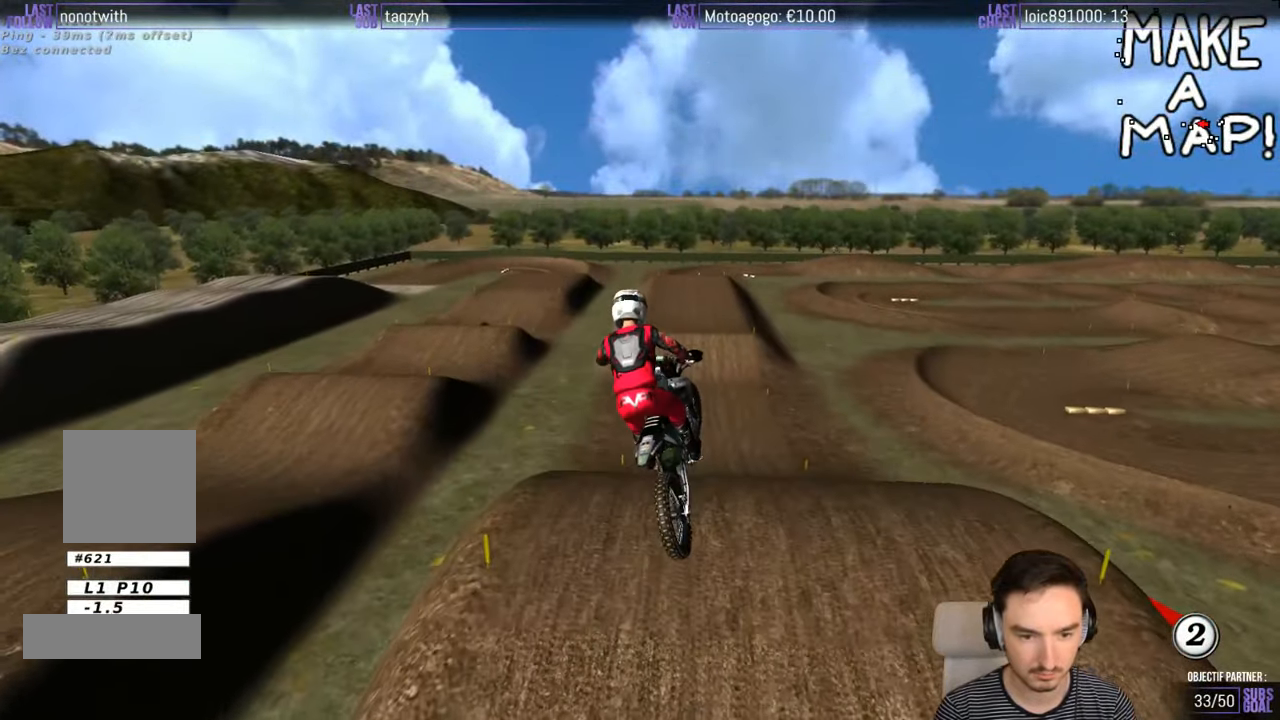
{"buttons": ["R2"], "left_stick": "down-left", "right_stick": "center", "events": [[83, "R2", "down"], [150, "R2", "up"], [250, "R2", "down"]]}
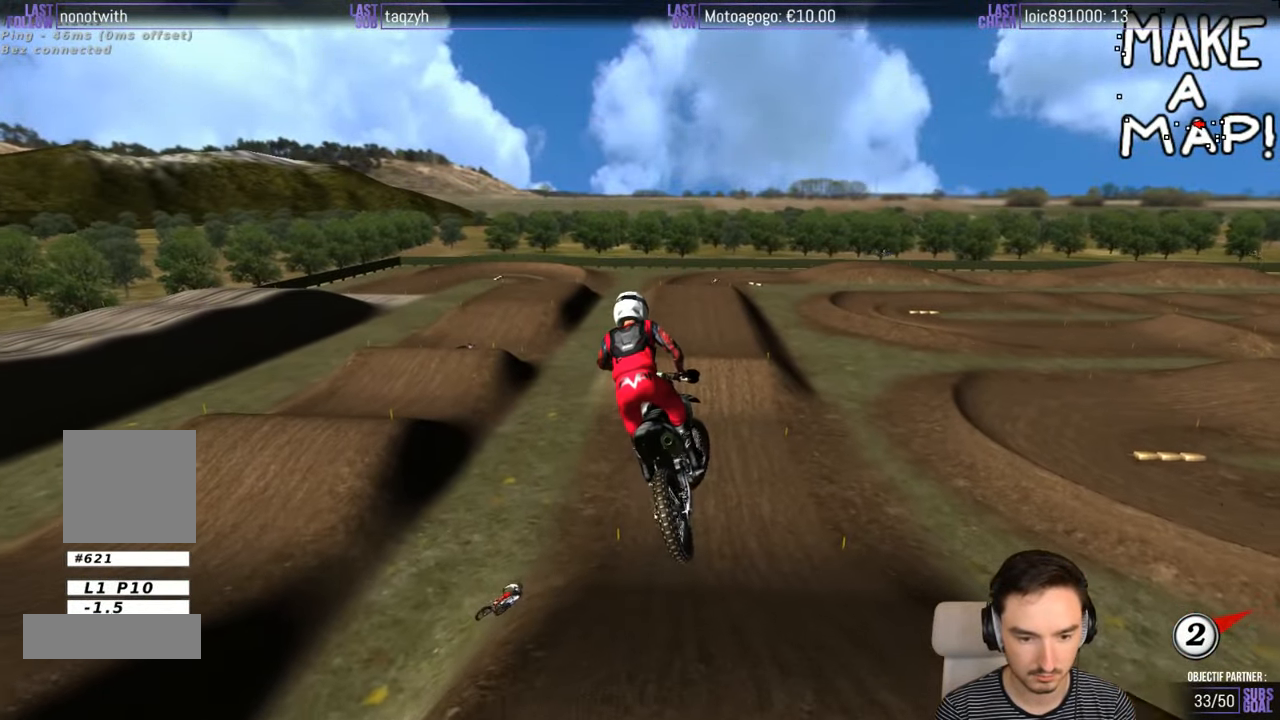
{"buttons": ["R2"], "left_stick": "down-left", "right_stick": "center", "events": []}
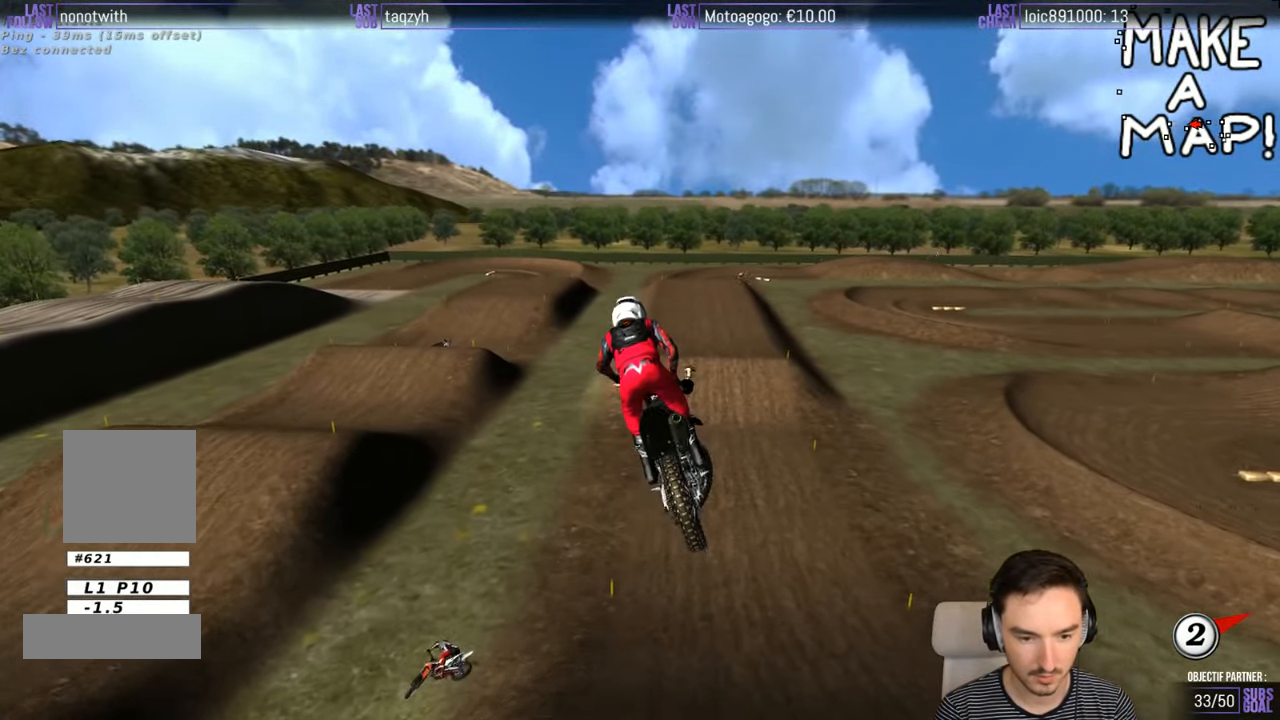
{"buttons": [], "left_stick": "down-right", "right_stick": "center", "events": [[316, "R2", "up"], [350, "left_stick", "down"], [483, "left_stick", "down-right"]]}
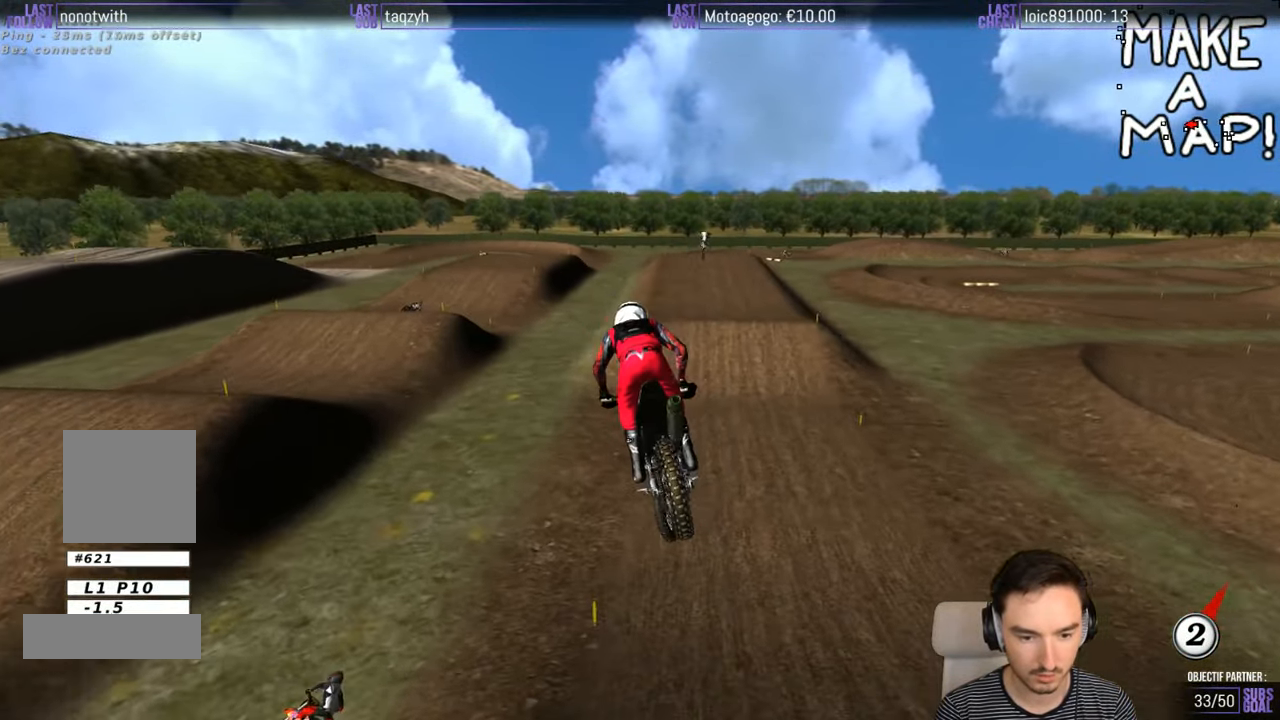
{"buttons": [], "left_stick": "center", "right_stick": "center", "events": [[50, "left_stick", "center"]]}
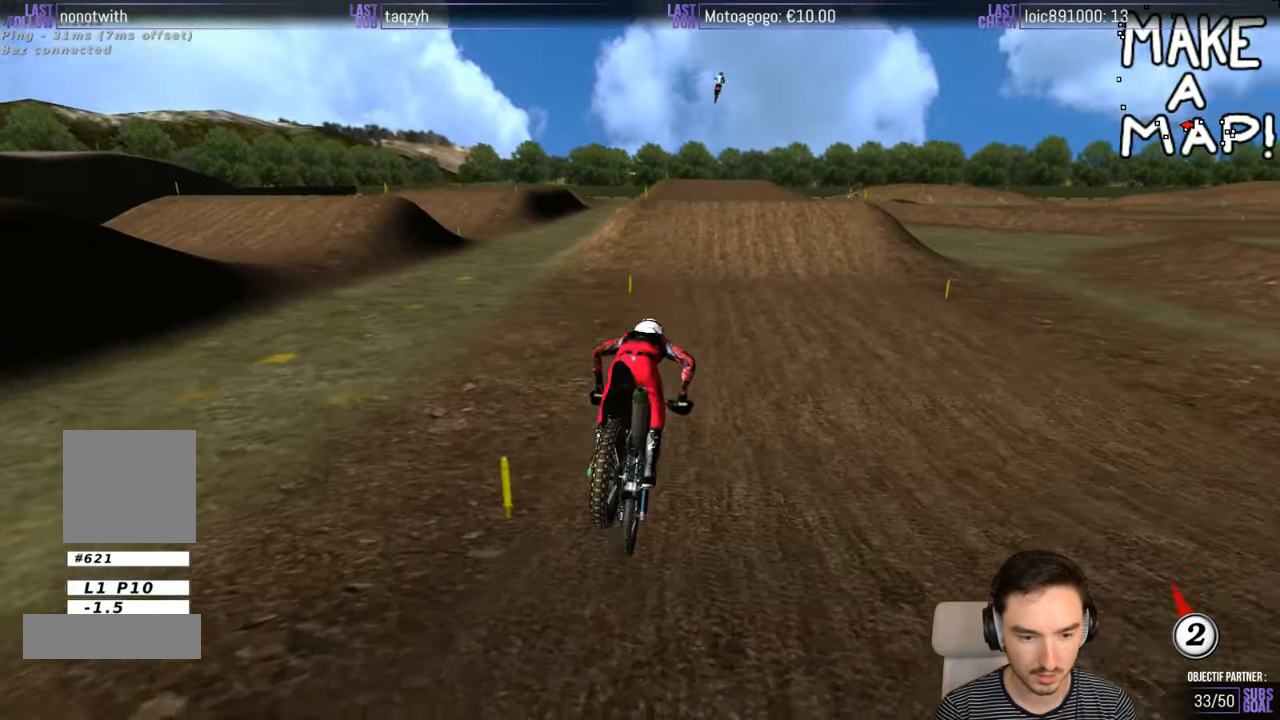
{"buttons": ["R2"], "left_stick": "center", "right_stick": "center", "events": [[217, "R2", "down"], [217, "left_stick", "down-left"], [417, "left_stick", "center"]]}
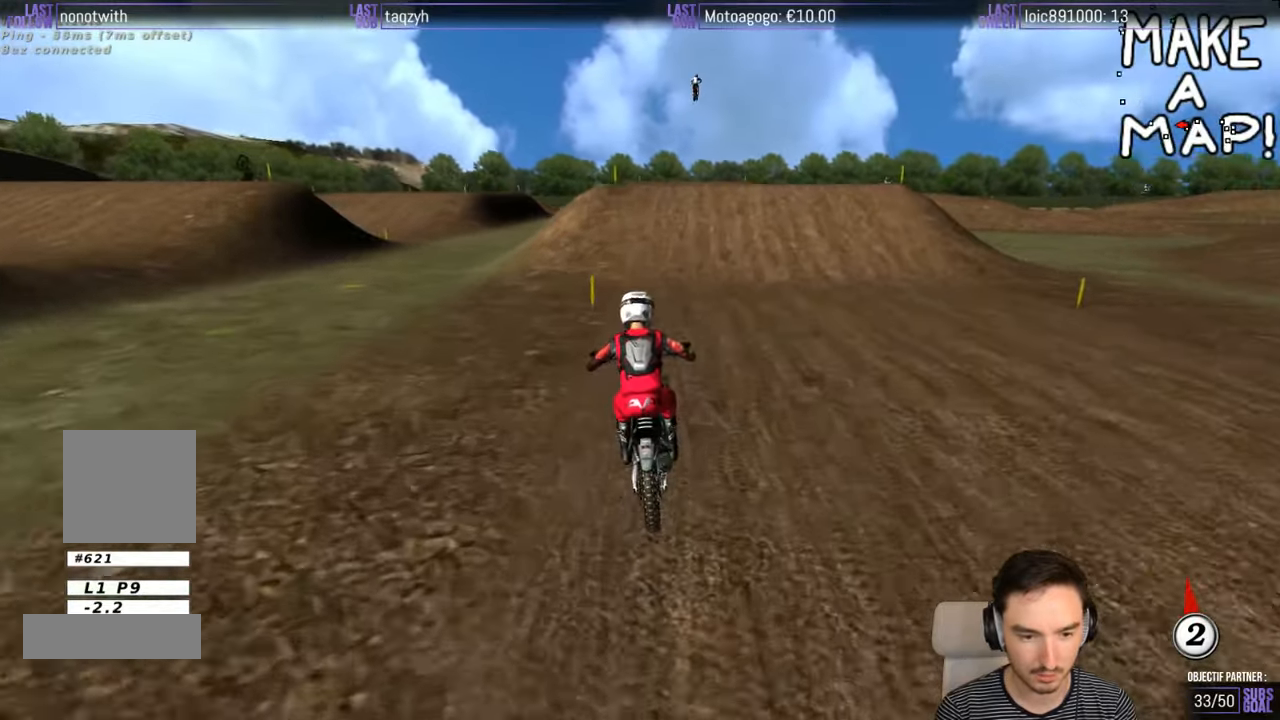
{"buttons": ["R2"], "left_stick": "center", "right_stick": "center", "events": []}
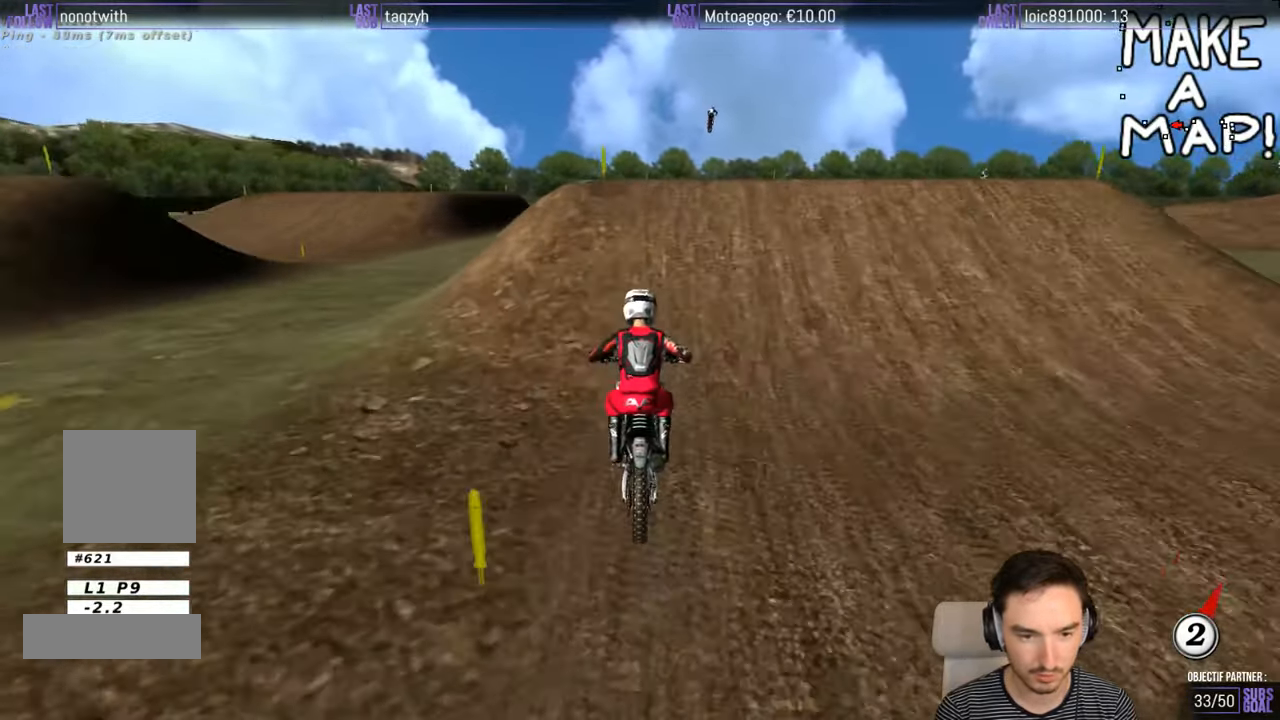
{"buttons": [], "left_stick": "down", "right_stick": "center", "events": [[117, "left_stick", "right"], [250, "R2", "up"], [417, "left_stick", "down"]]}
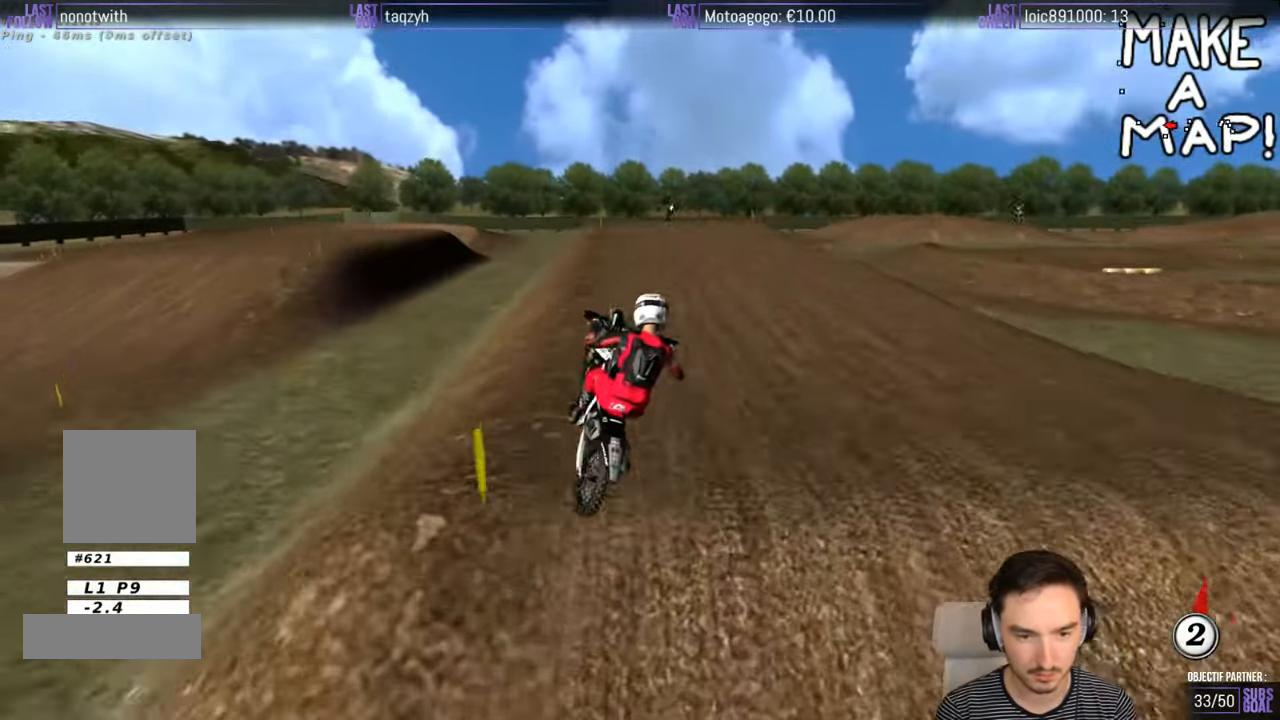
{"buttons": ["R2"], "left_stick": "down-right", "right_stick": "center", "events": [[17, "left_stick", "down-left"], [117, "R2", "down"], [317, "left_stick", "down-right"]]}
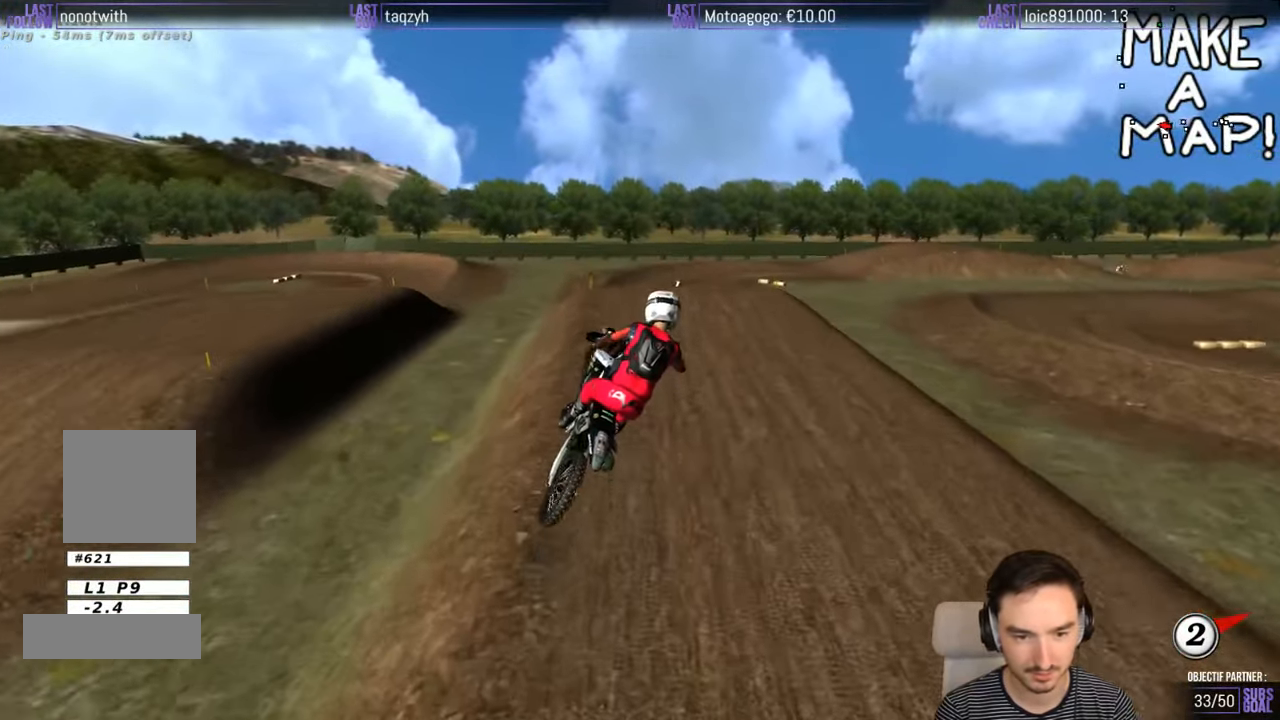
{"buttons": ["R2"], "left_stick": "down-left", "right_stick": "center", "events": [[283, "left_stick", "down-left"]]}
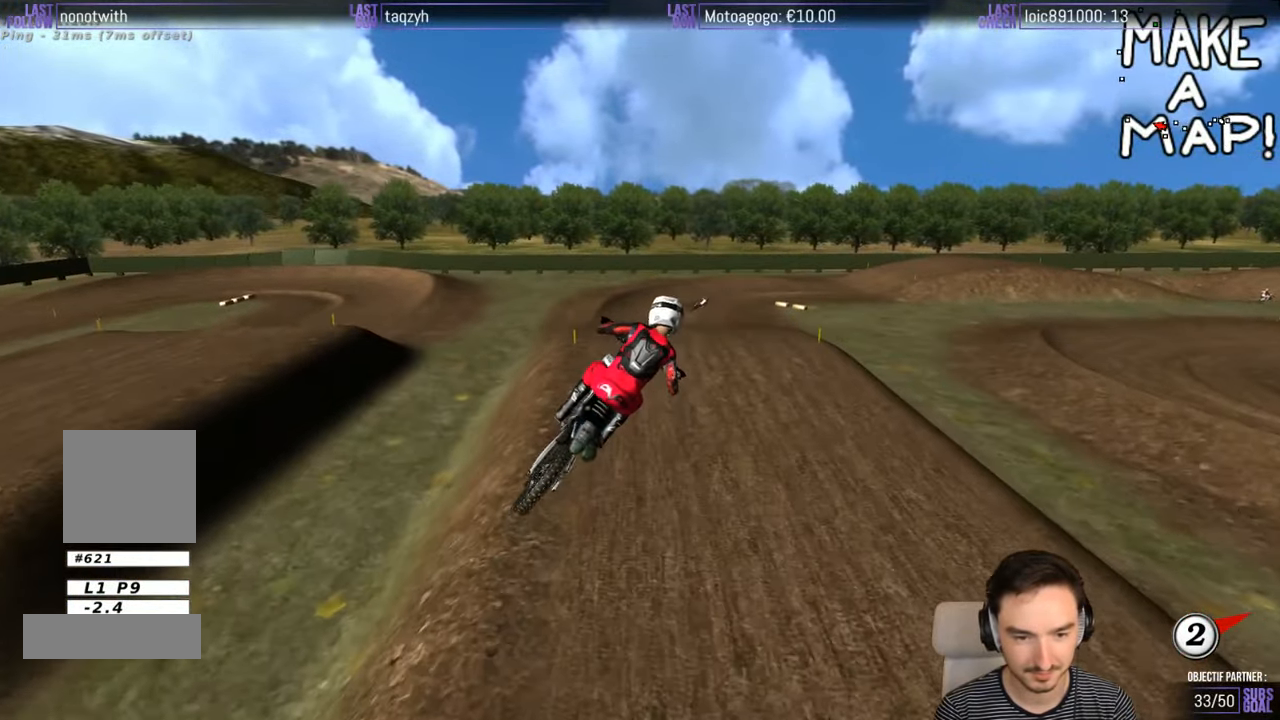
{"buttons": ["R2"], "left_stick": "center", "right_stick": "center", "events": [[83, "left_stick", "center"]]}
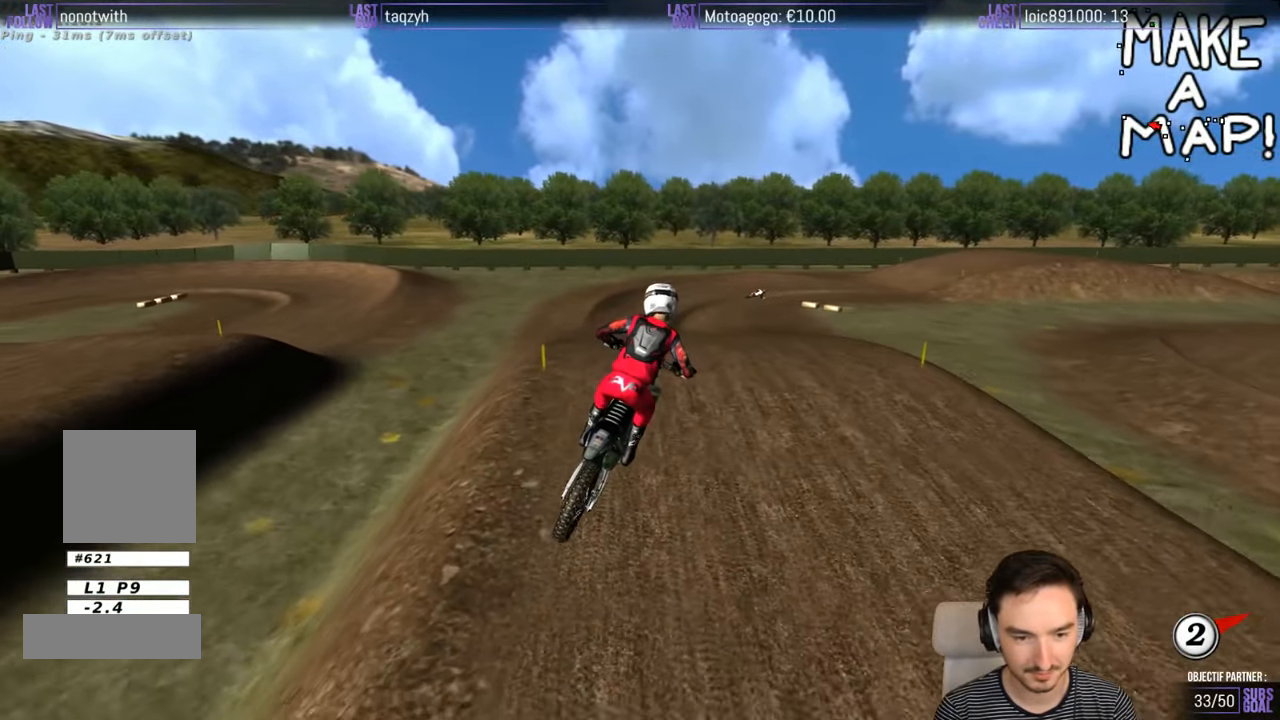
{"buttons": ["R2"], "left_stick": "center", "right_stick": "center", "events": [[150, "left_stick", "right"], [283, "left_stick", "center"]]}
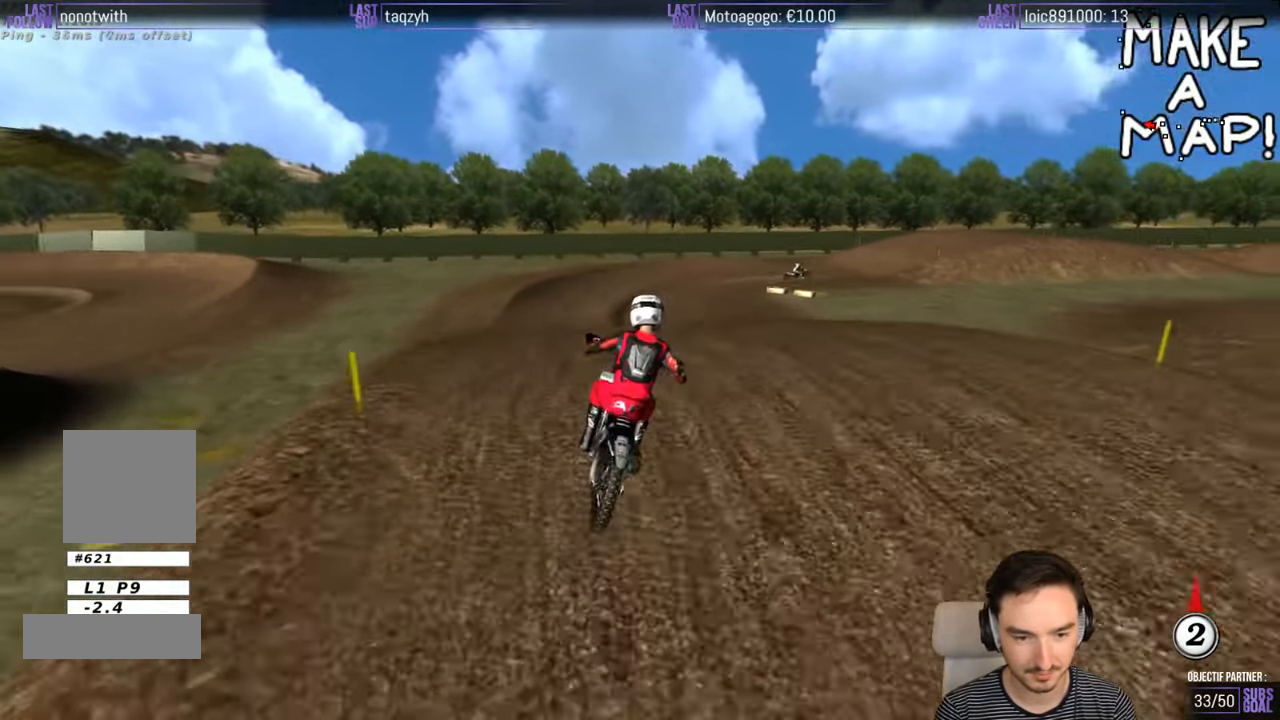
{"buttons": ["R2"], "left_stick": "center", "right_stick": "center", "events": [[33, "left_stick", "down"], [283, "left_stick", "down-left"], [483, "left_stick", "center"]]}
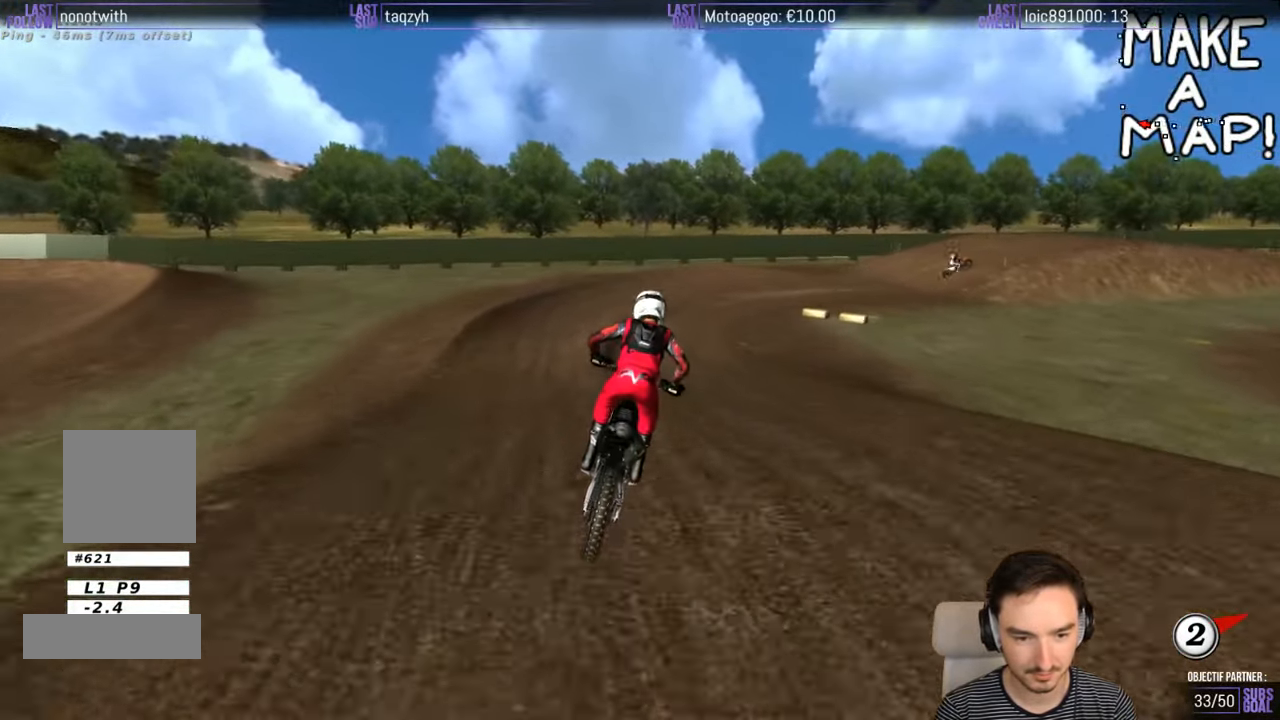
{"buttons": ["R2"], "left_stick": "right", "right_stick": "center", "events": [[500, "left_stick", "right"]]}
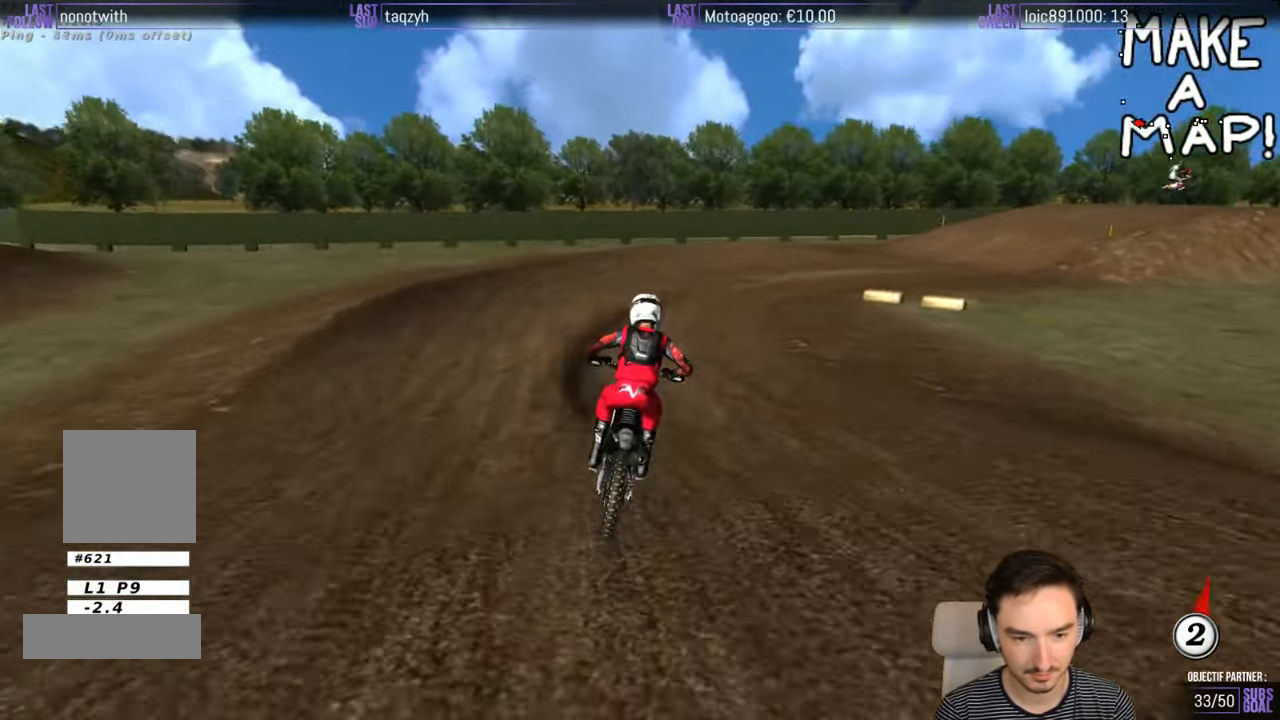
{"buttons": [], "left_stick": "center", "right_stick": "center", "events": [[50, "R2", "up"], [284, "left_stick", "center"]]}
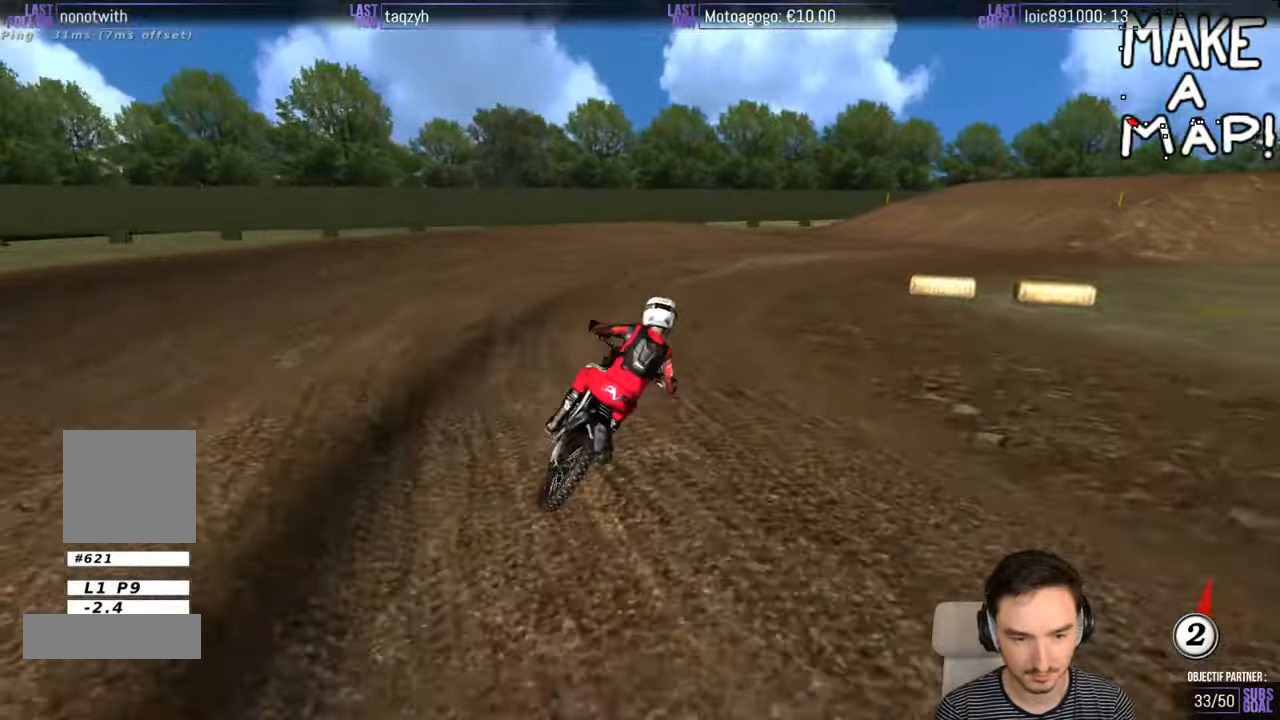
{"buttons": [], "left_stick": "right", "right_stick": "center", "events": [[450, "left_stick", "right"]]}